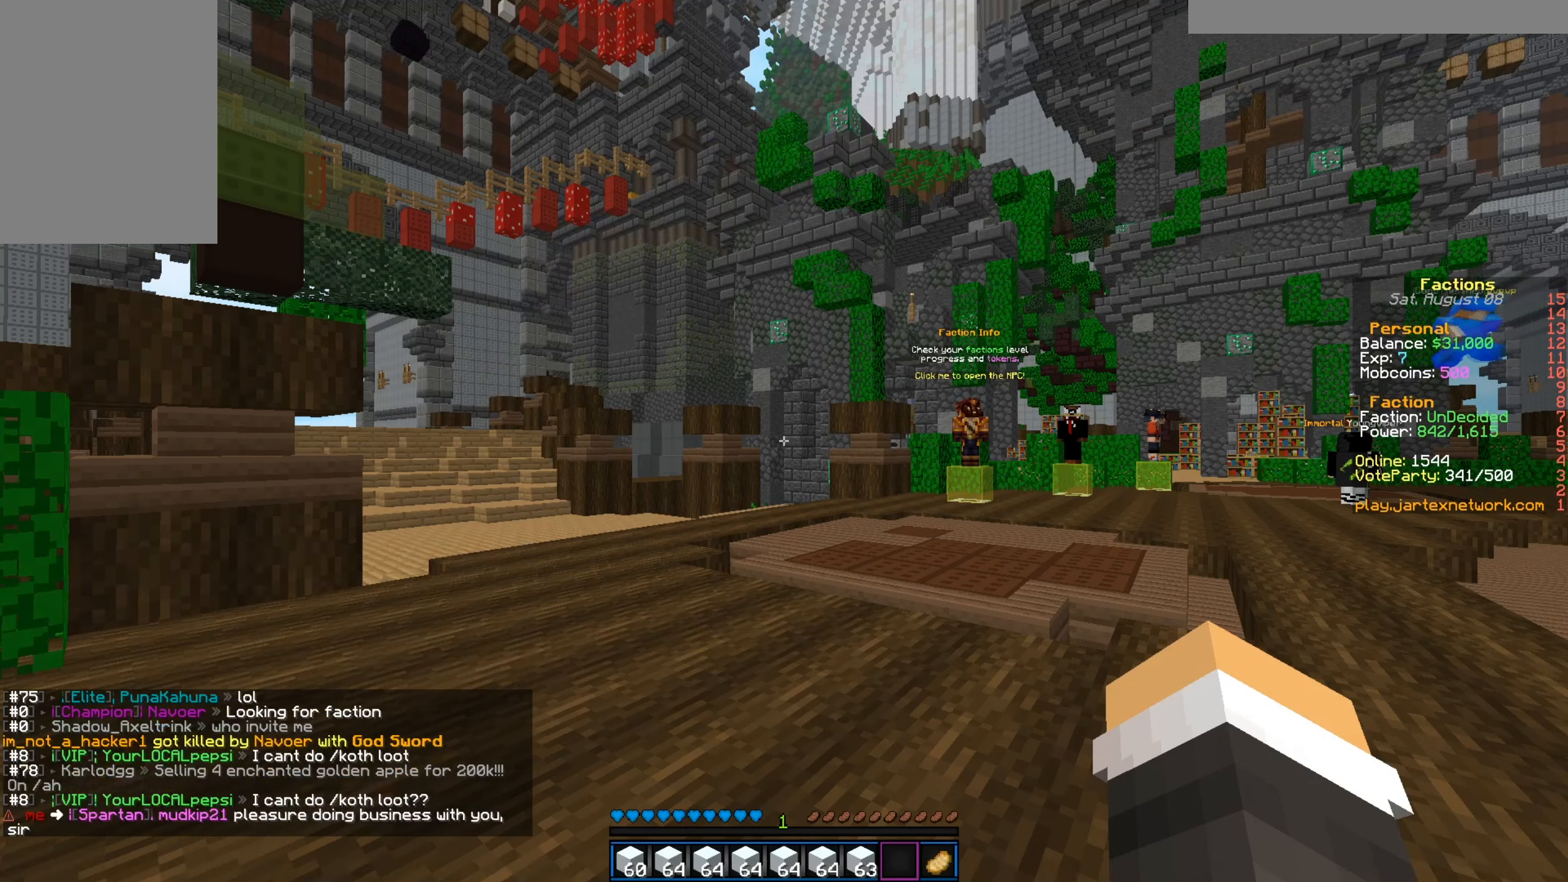
Gameplay with keyboard and mouse; each line is a JSON object with the keys and mouse buttons held at the frame after it. "events" lists presses ("down") and releases ("up") of "a", "d", "s", "w", "mouse_left" and "mouse_right" between this image and that frame as [ms after this image, input, new state], when the widget could be followed in between. "mouse_left", "mouse_right" = the "left", "right" buttons of the "mouse" list. No other keys are recorded. Fast repeated clicks can show as one long hold. Mouse movement is not recorded.
{"keys": ["d", "w"], "mouse": [], "events": [[166, "w", "down"], [416, "d", "down"]]}
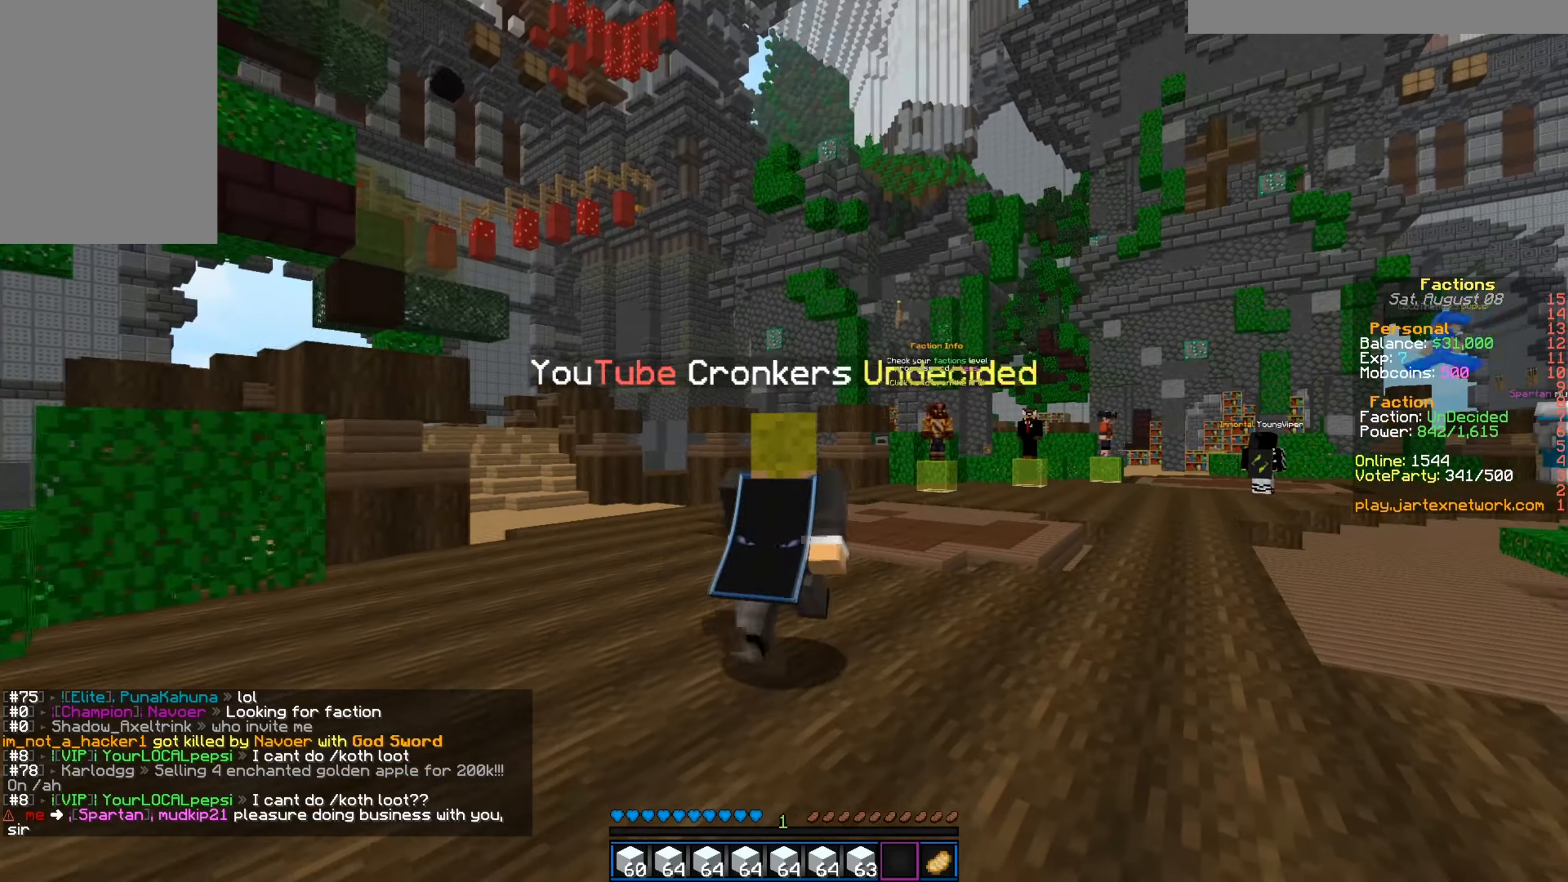
{"keys": [], "mouse": [], "events": [[33, "w", "up"], [67, "d", "up"]]}
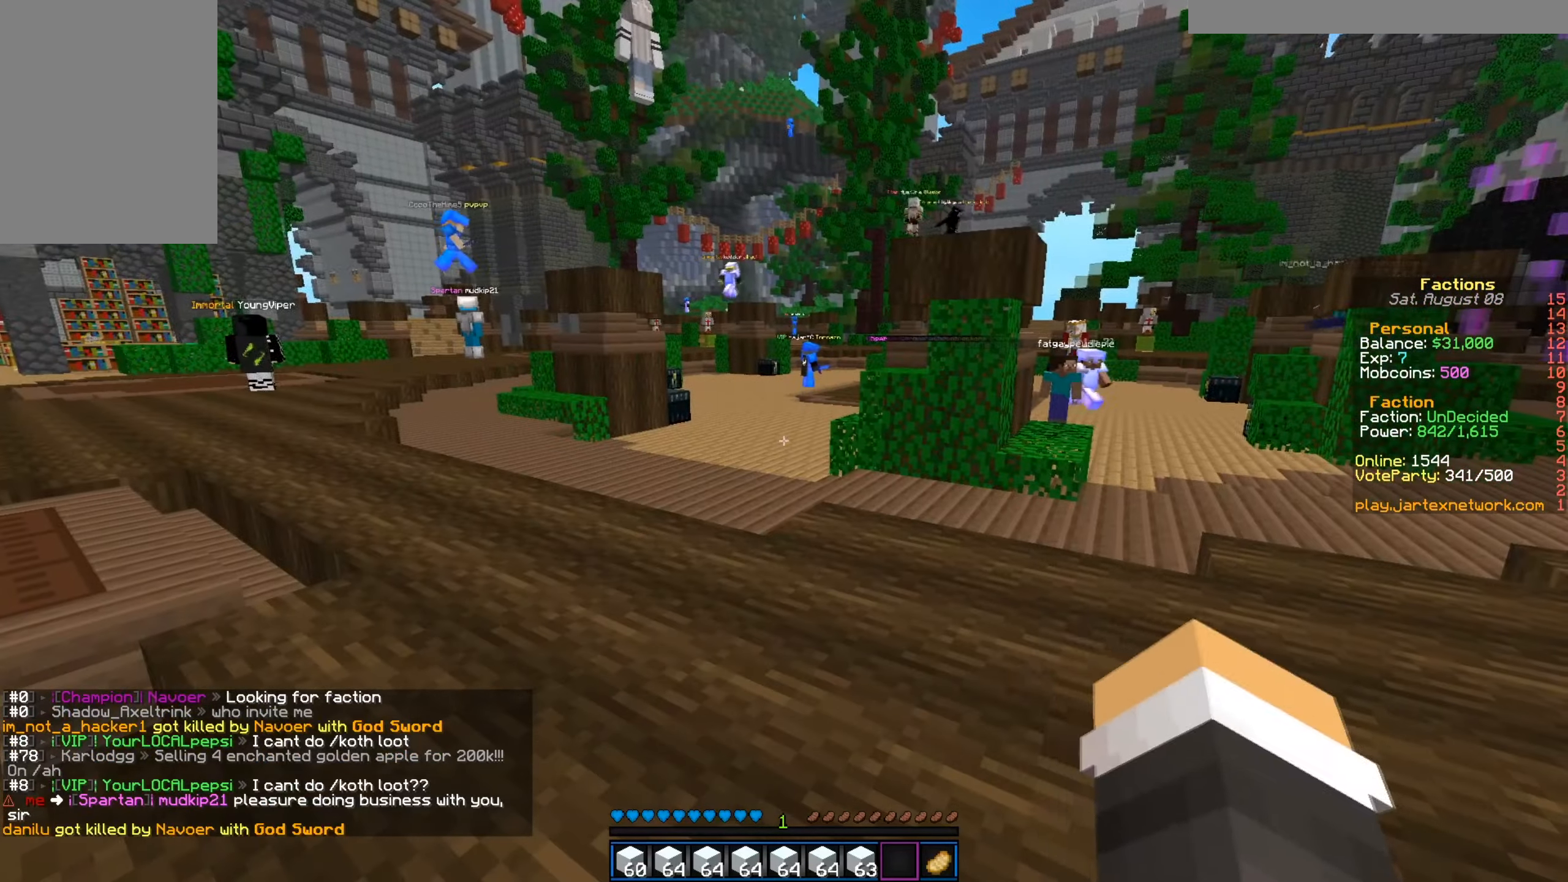
{"keys": [], "mouse": [], "events": []}
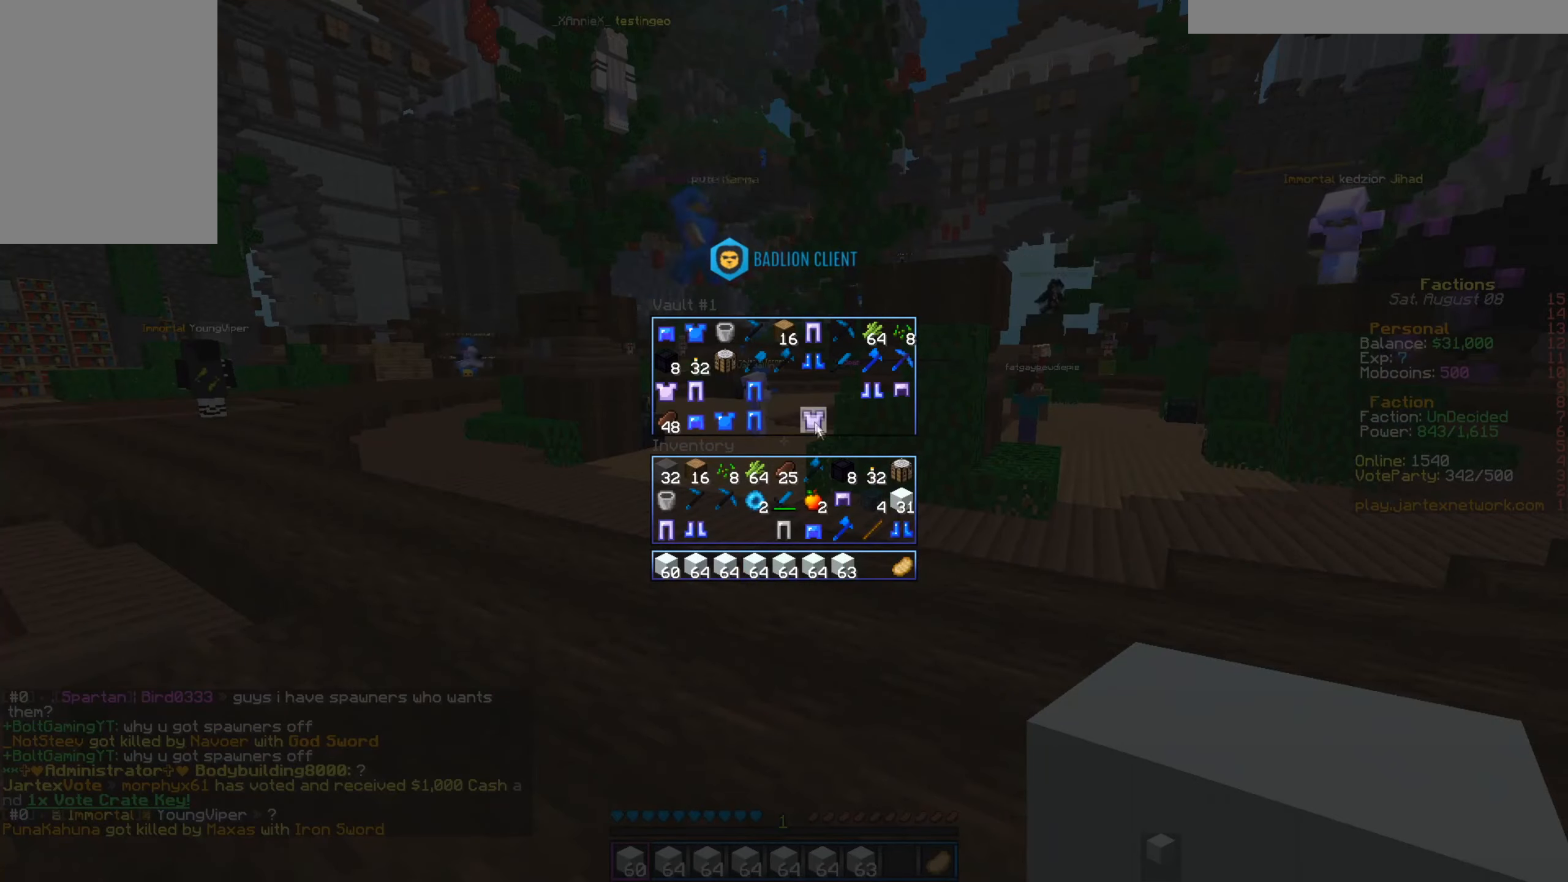
{"keys": [], "mouse": [], "events": []}
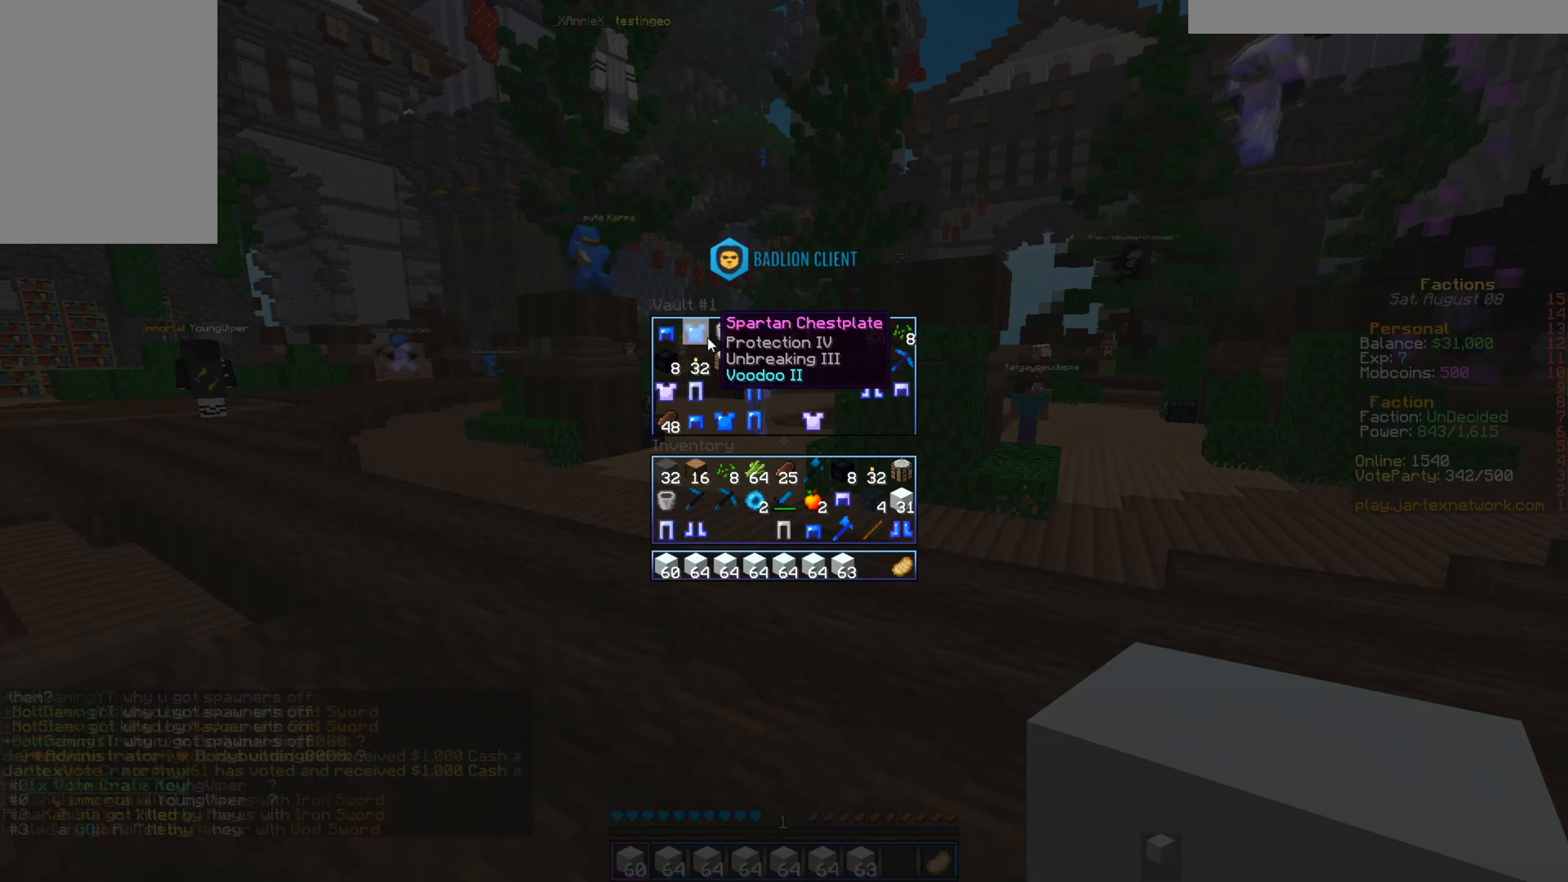
{"keys": [], "mouse": [], "events": []}
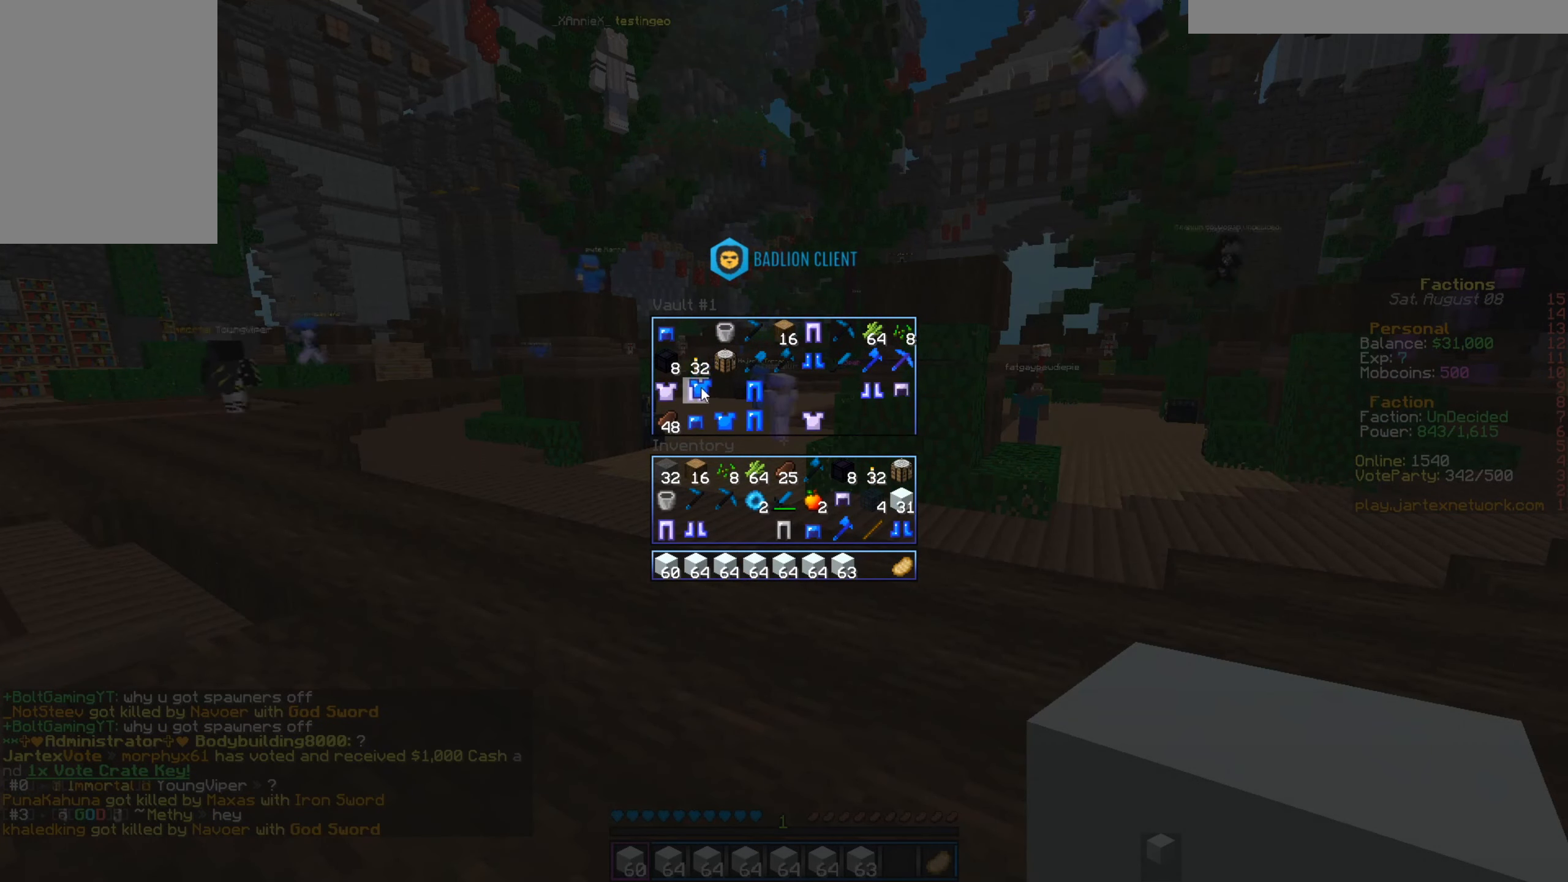
{"keys": [], "mouse": [], "events": []}
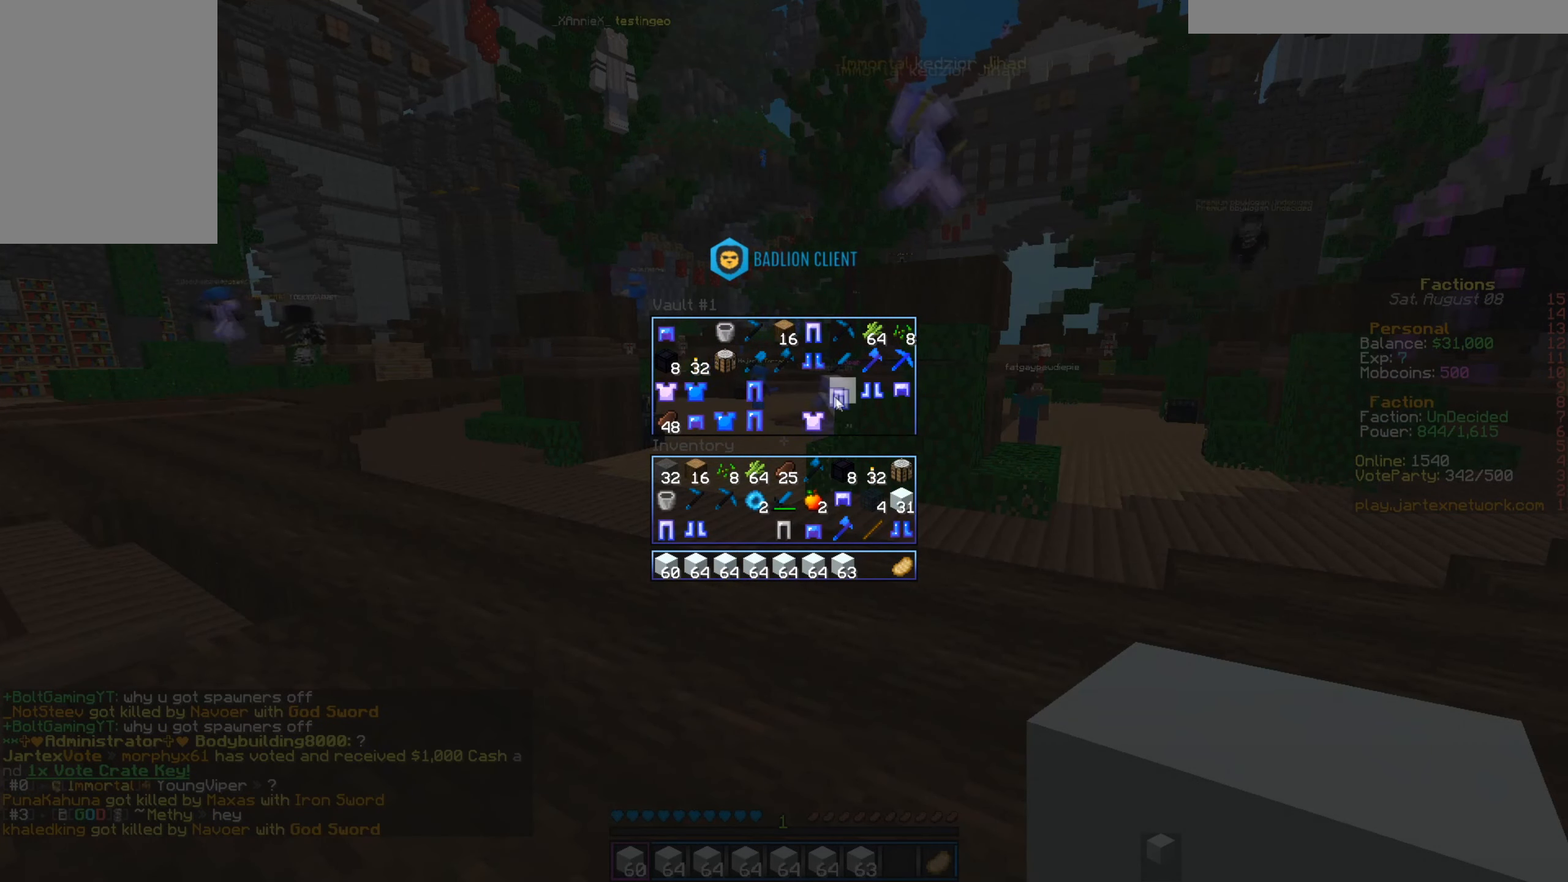
{"keys": [], "mouse": [], "events": []}
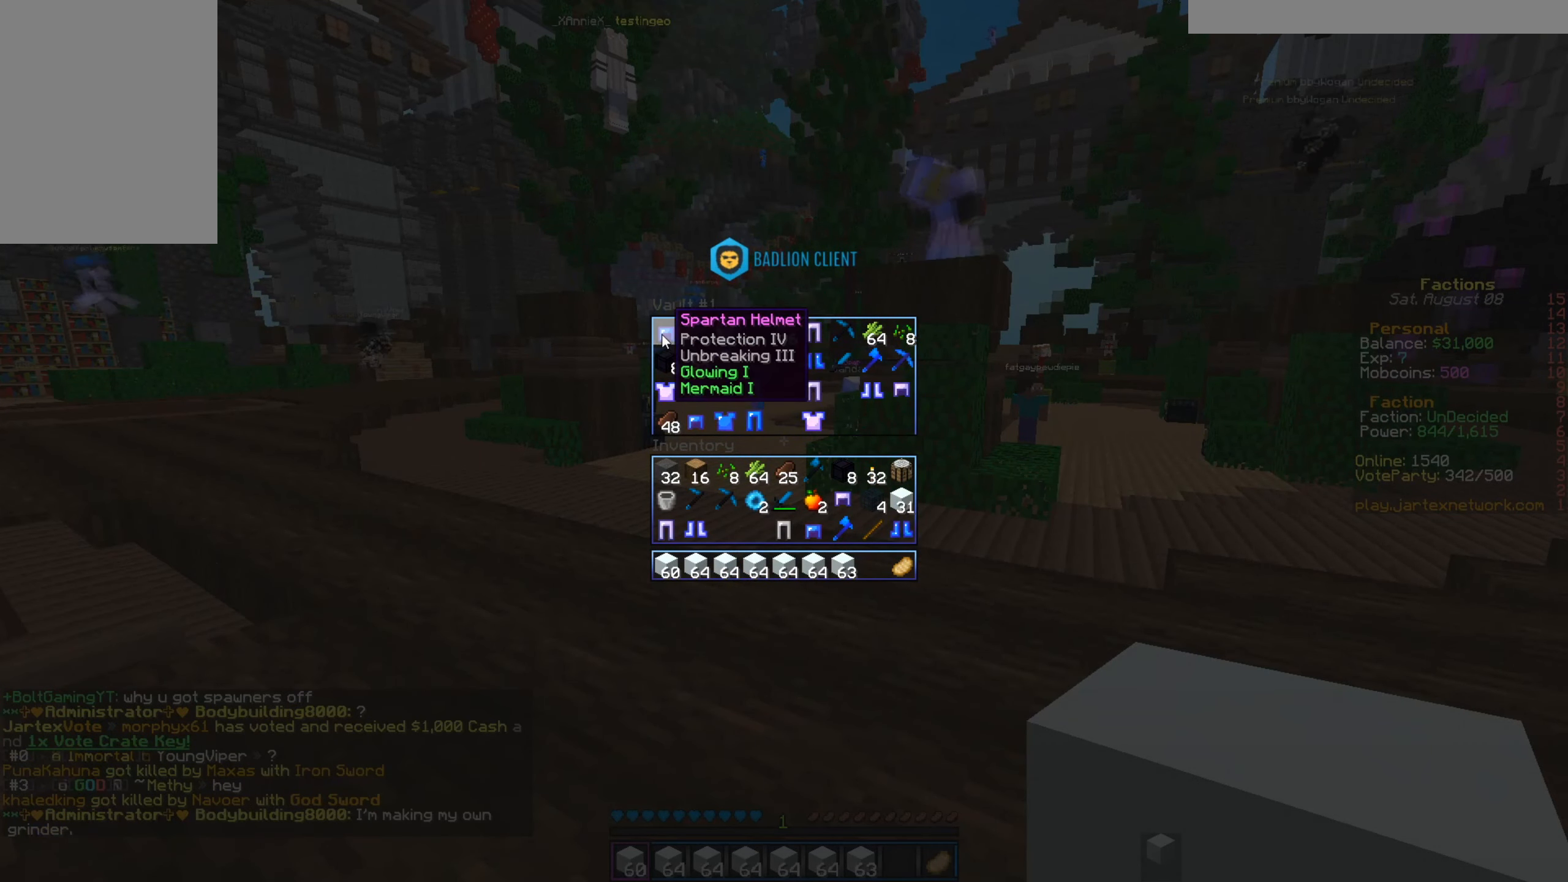
{"keys": [], "mouse": [], "events": []}
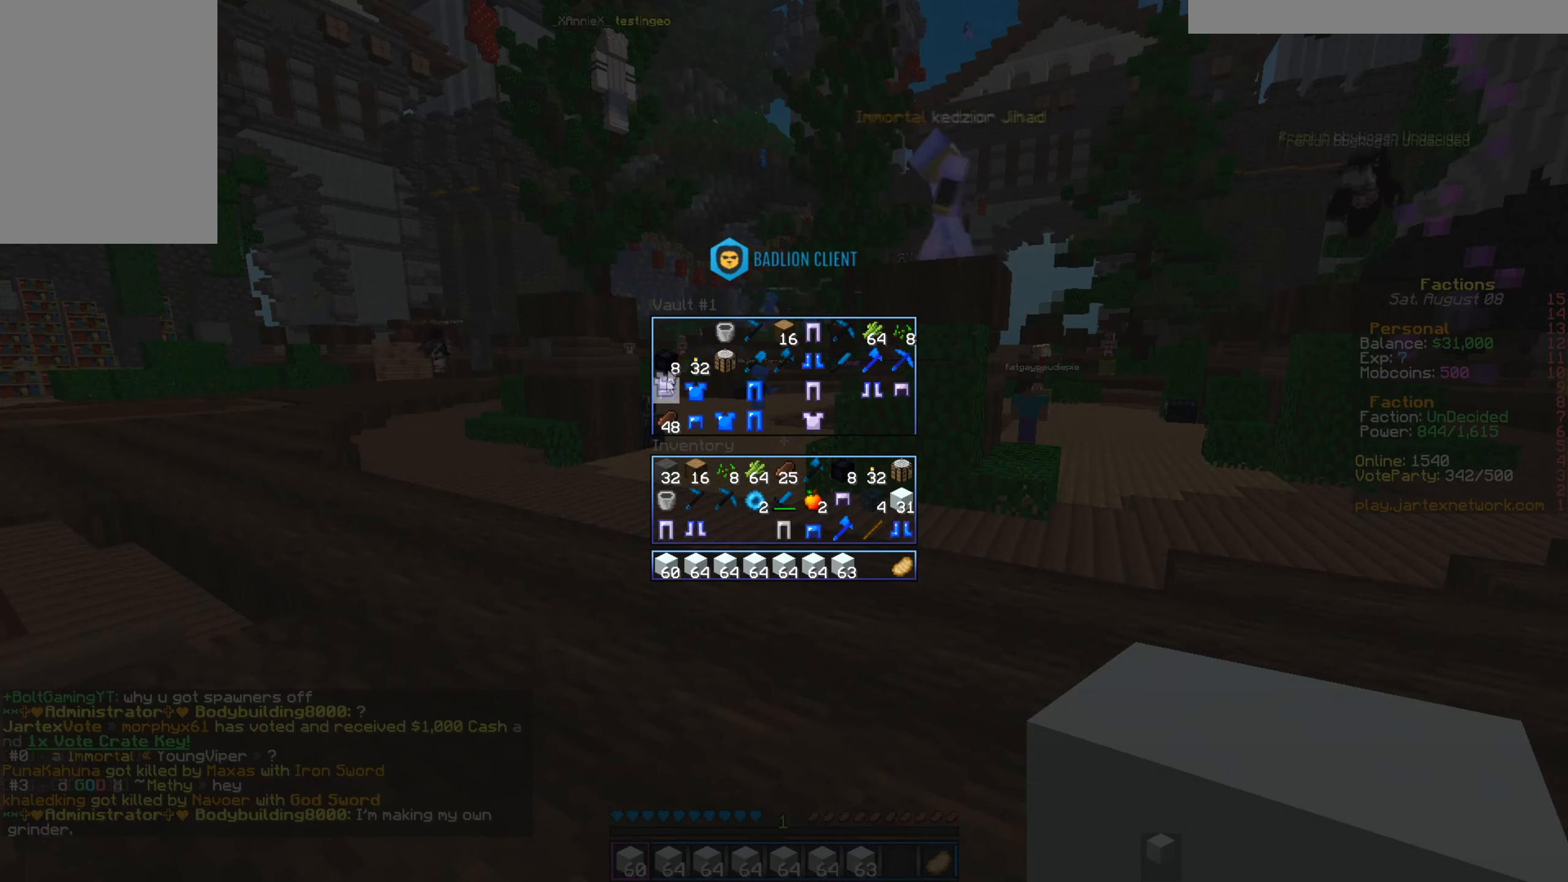
{"keys": [], "mouse": [], "events": []}